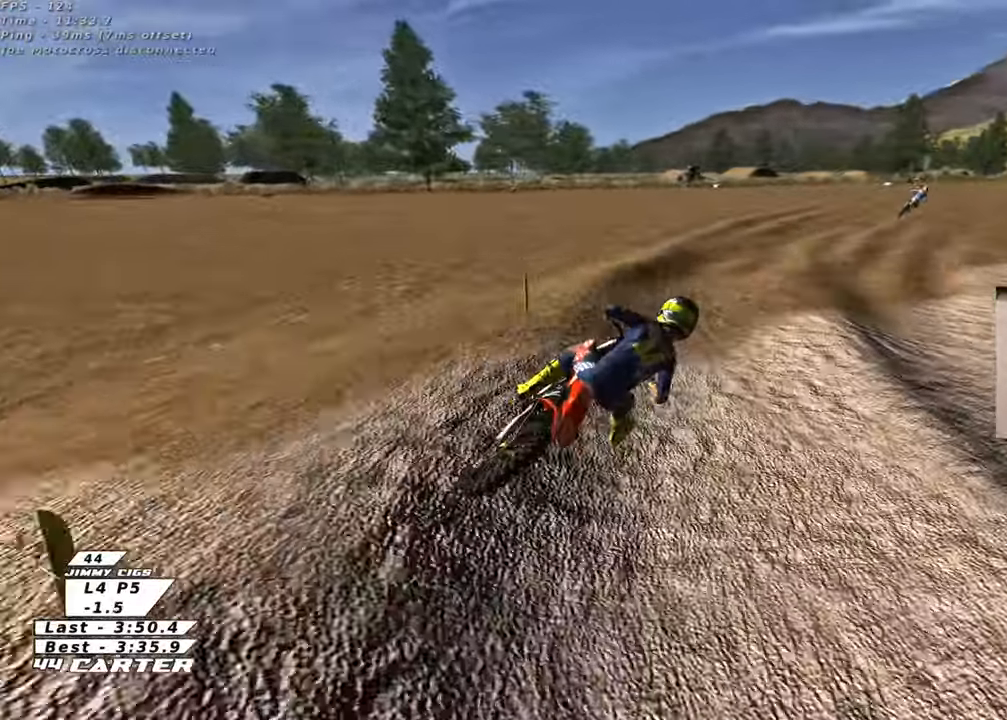
Gameplay with a controller (Xbox layout); each line is a JSON object with the inputs held at the frame after it. "events" lists button and stick changes between this image and that frame as [ms after this image, input, new state], when the widget could be followed in between.
{"buttons": ["A", "R2"], "left_stick": "left", "right_stick": "center", "events": [[150, "left_stick", "up"], [433, "A", "down"], [467, "left_stick", "left"]]}
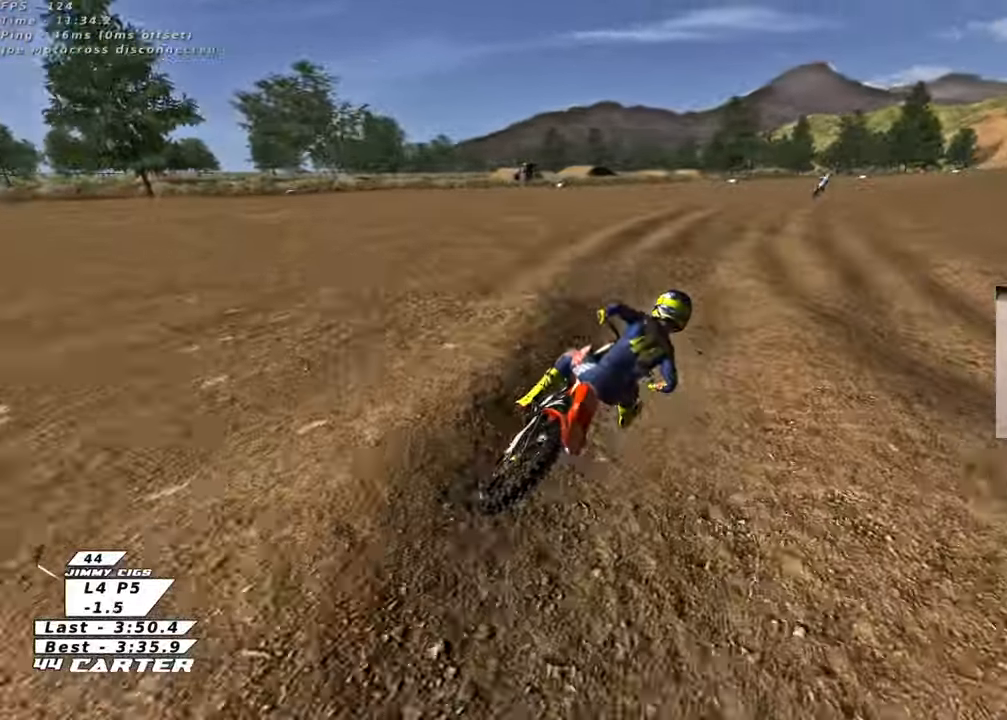
{"buttons": ["R2"], "left_stick": "down", "right_stick": "center", "events": [[33, "left_stick", "center"], [117, "A", "up"], [400, "left_stick", "down"]]}
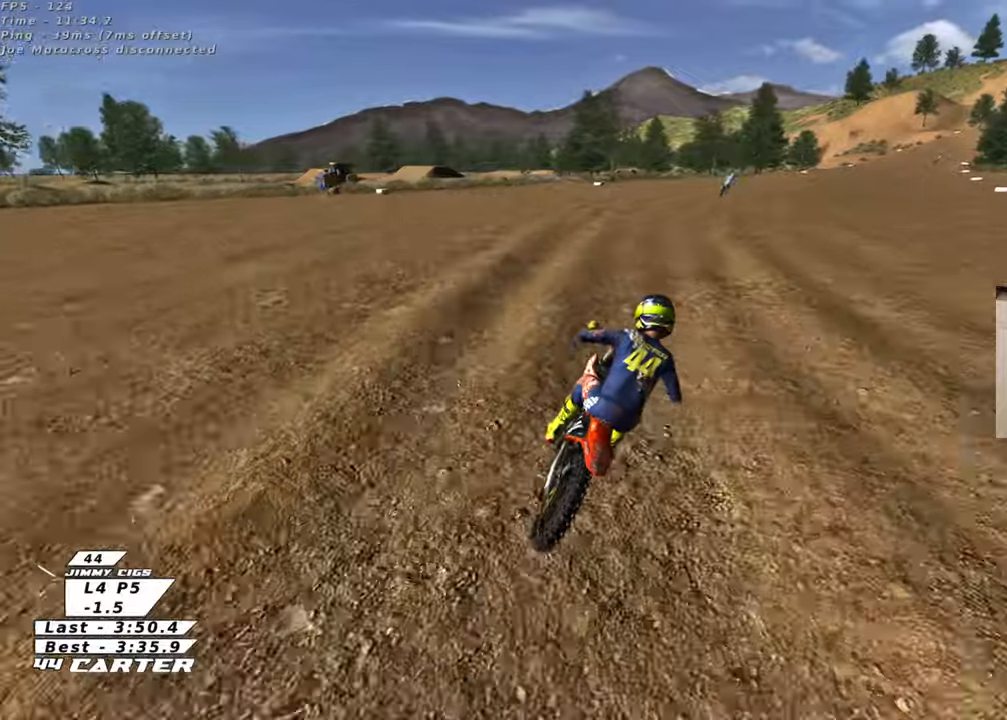
{"buttons": ["R2"], "left_stick": "down", "right_stick": "center", "events": [[133, "left_stick", "center"], [283, "A", "down"], [350, "left_stick", "down"], [433, "A", "up"]]}
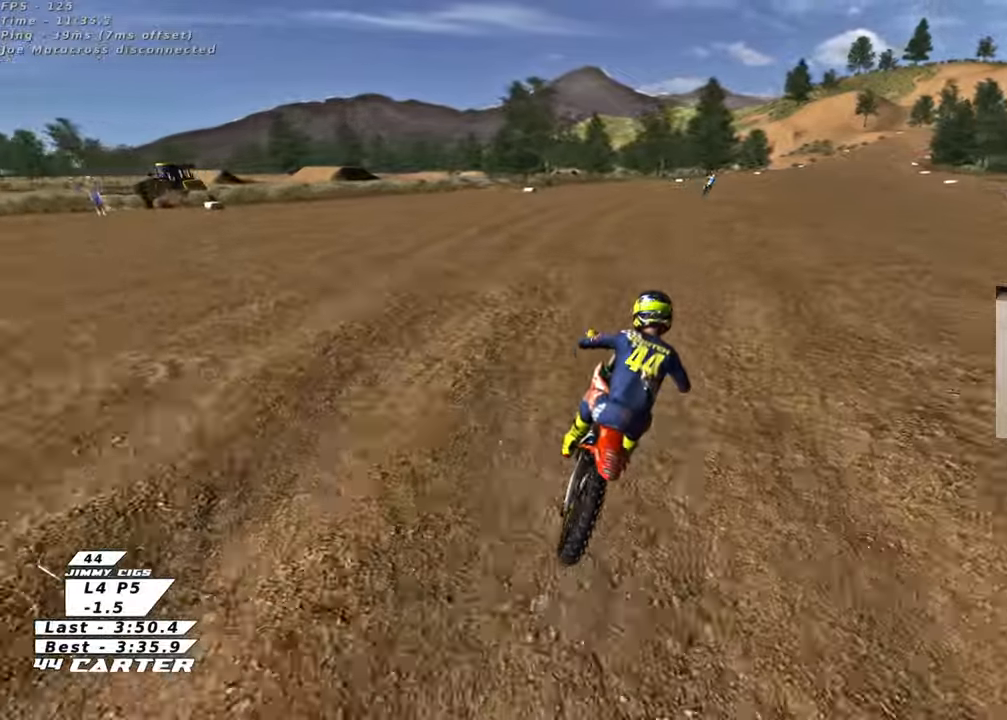
{"buttons": ["R2"], "left_stick": "down", "right_stick": "center", "events": [[167, "left_stick", "center"], [367, "left_stick", "down"]]}
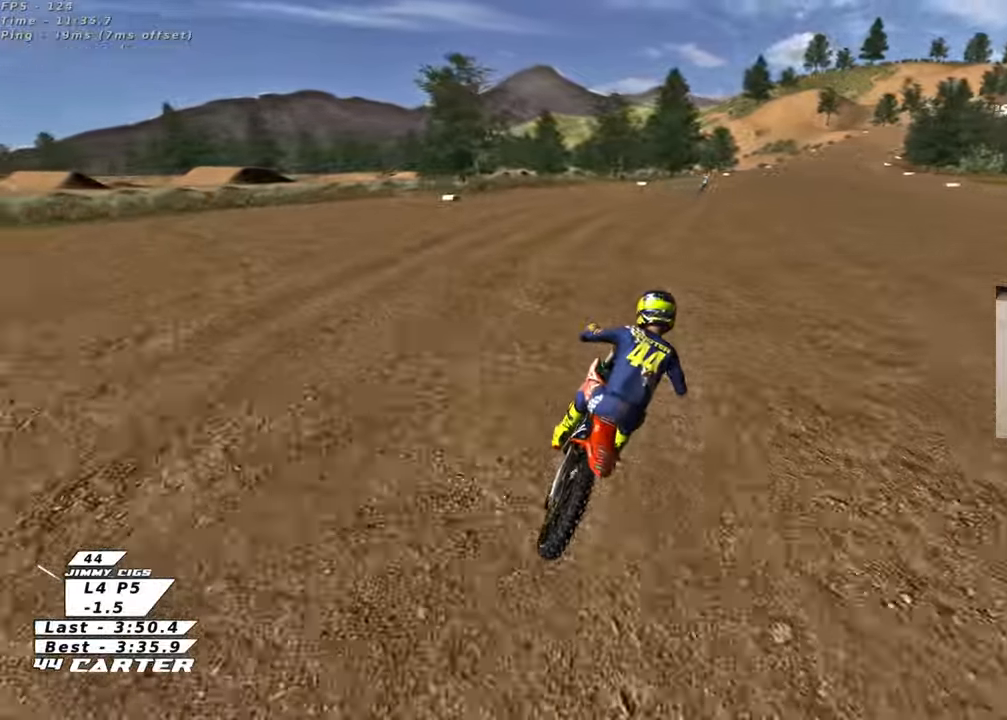
{"buttons": ["R2"], "left_stick": "center", "right_stick": "center", "events": [[33, "left_stick", "center"]]}
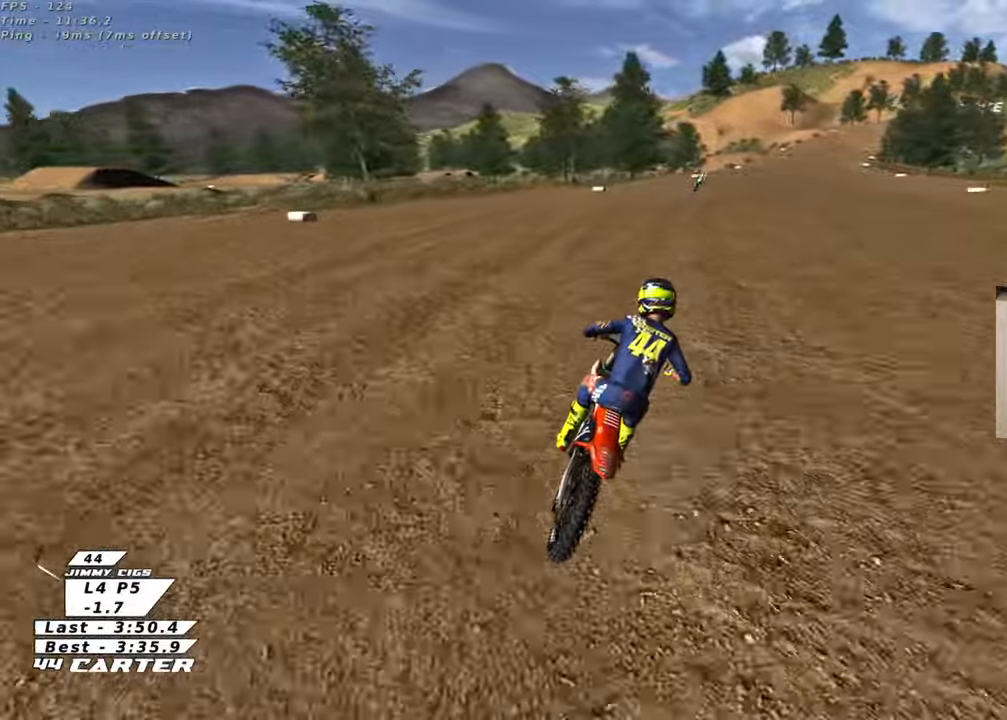
{"buttons": ["R2"], "left_stick": "center", "right_stick": "center", "events": []}
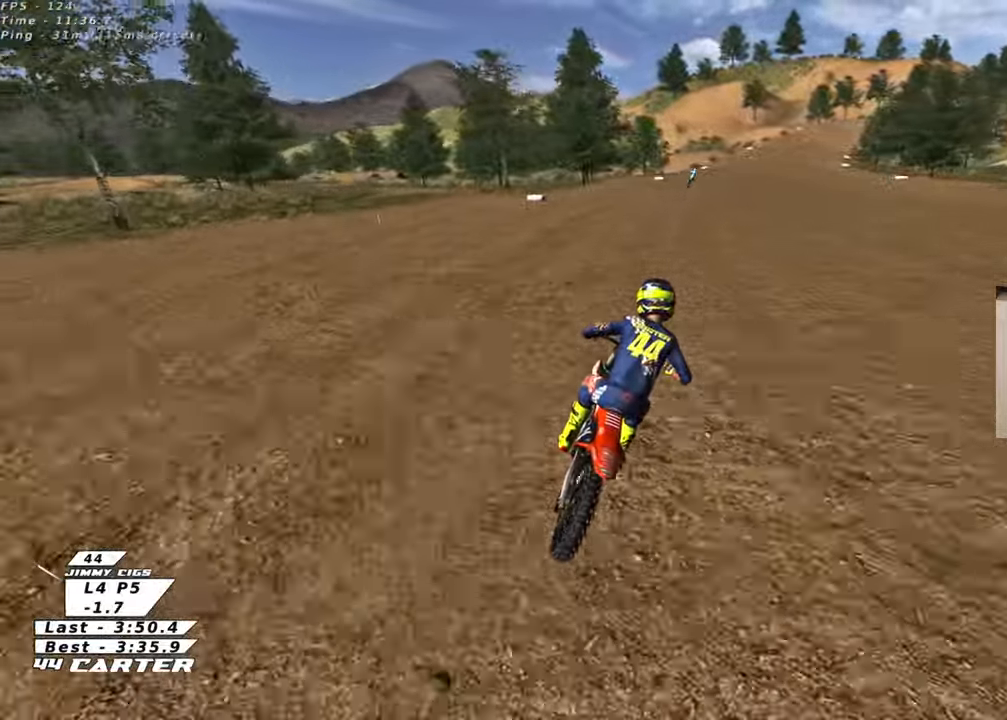
{"buttons": ["R2"], "left_stick": "center", "right_stick": "center", "events": []}
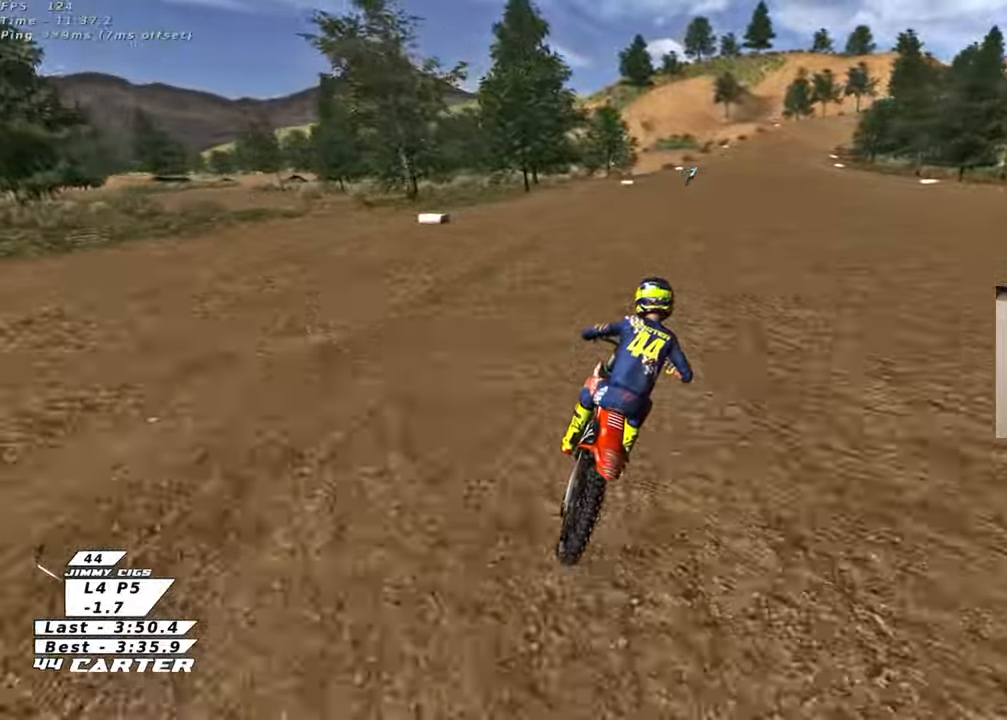
{"buttons": ["R2"], "left_stick": "center", "right_stick": "center", "events": []}
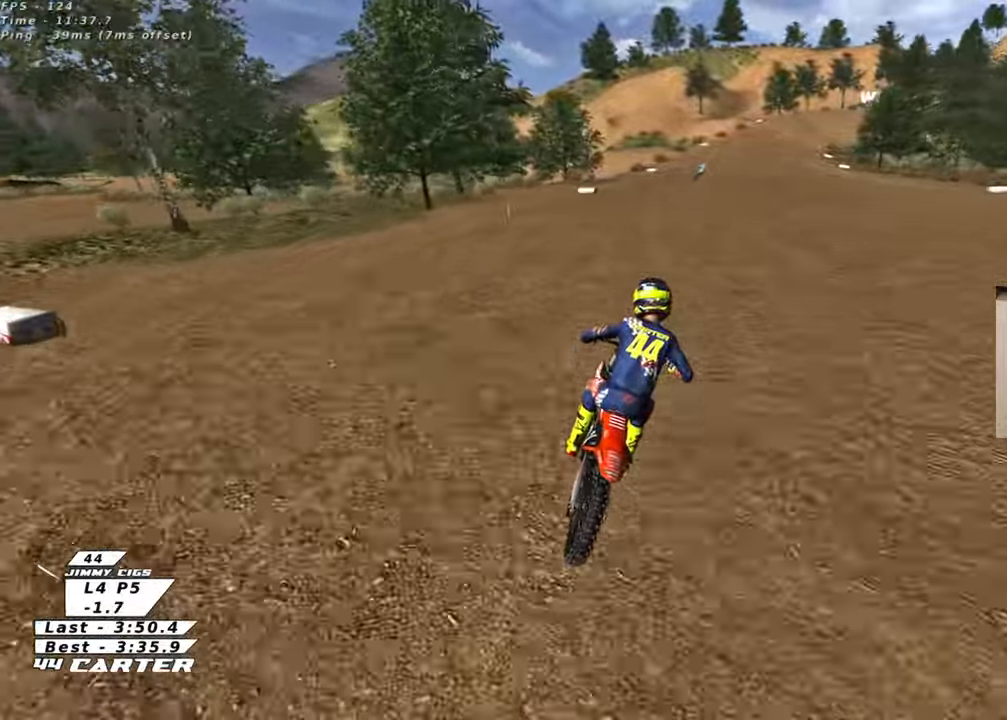
{"buttons": ["R2"], "left_stick": "center", "right_stick": "center", "events": []}
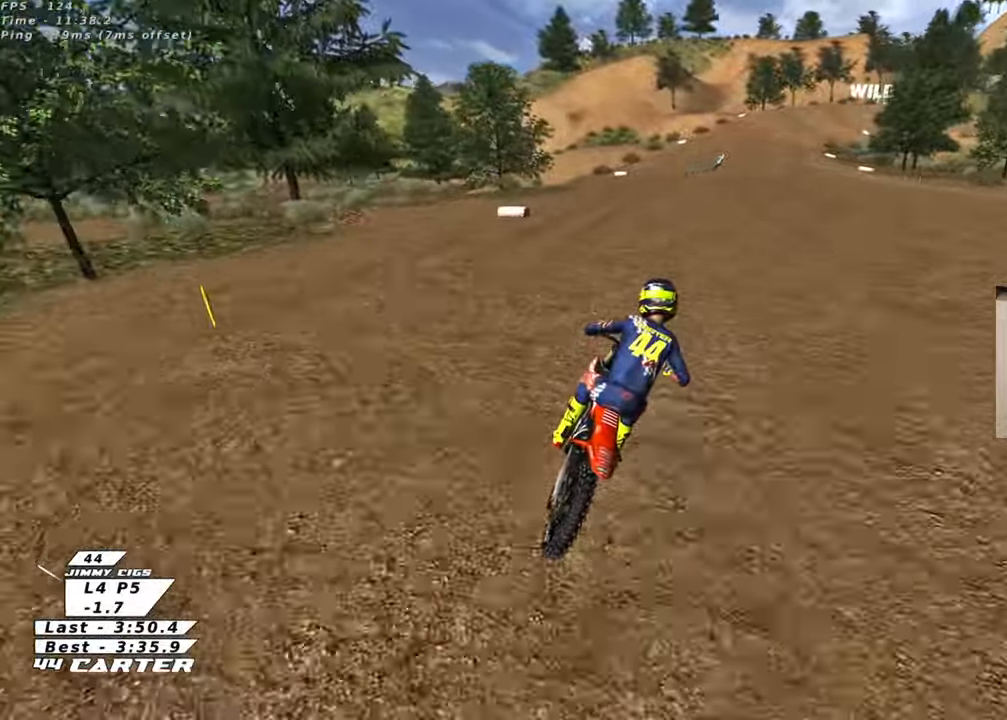
{"buttons": ["R2"], "left_stick": "center", "right_stick": "center", "events": []}
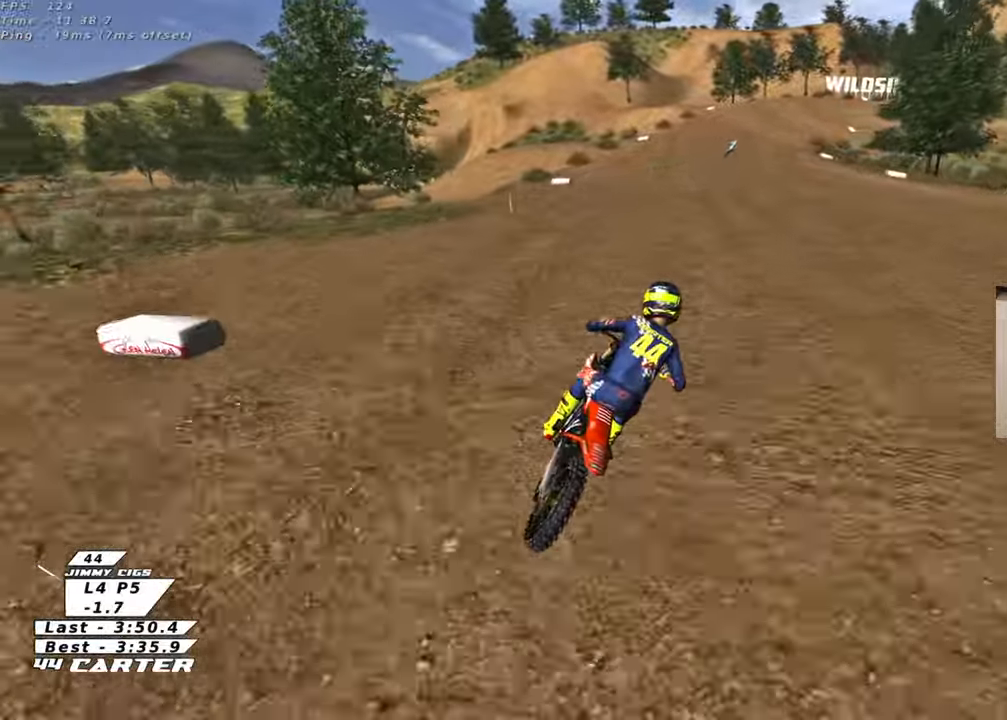
{"buttons": ["R2"], "left_stick": "center", "right_stick": "center", "events": []}
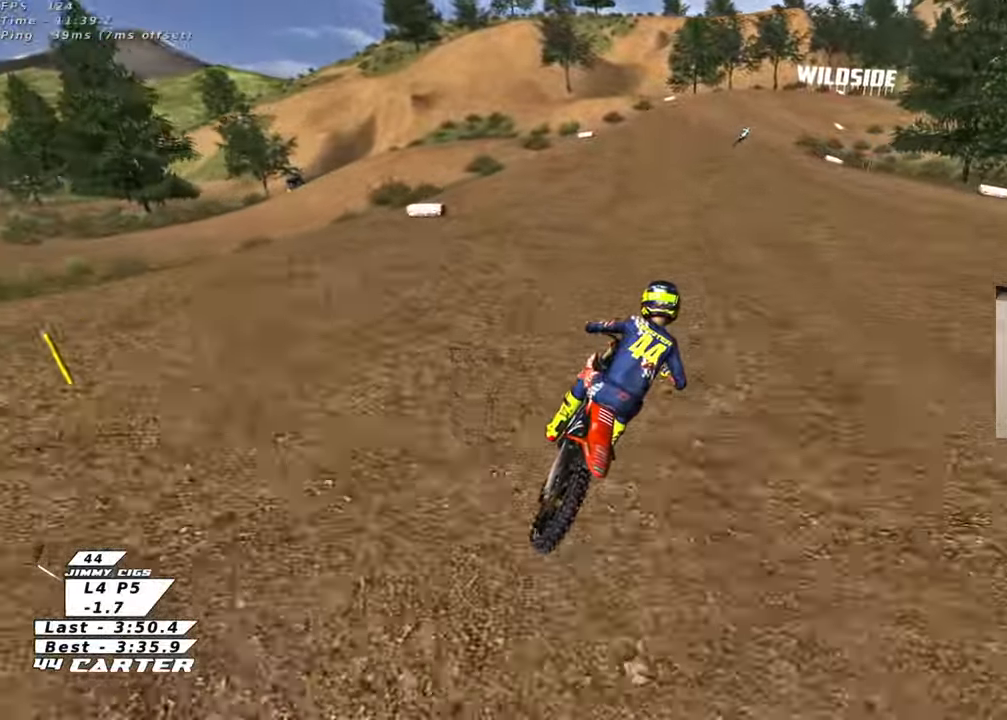
{"buttons": ["R2"], "left_stick": "center", "right_stick": "center", "events": [[83, "A", "down"], [183, "A", "up"], [267, "A", "down"], [383, "A", "up"]]}
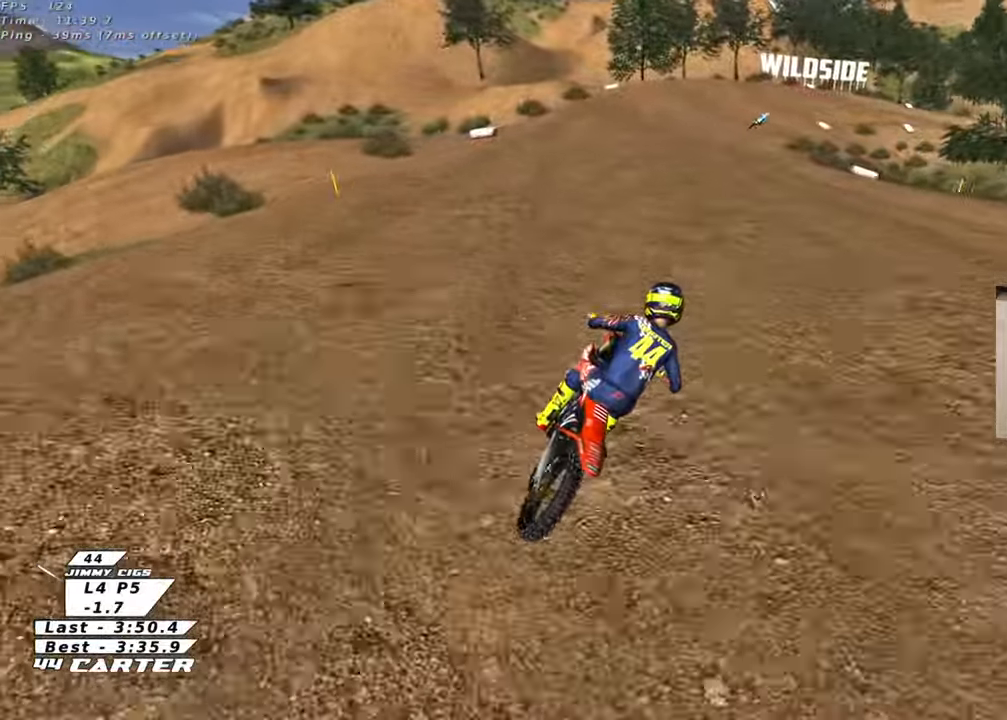
{"buttons": ["R2"], "left_stick": "center", "right_stick": "center", "events": []}
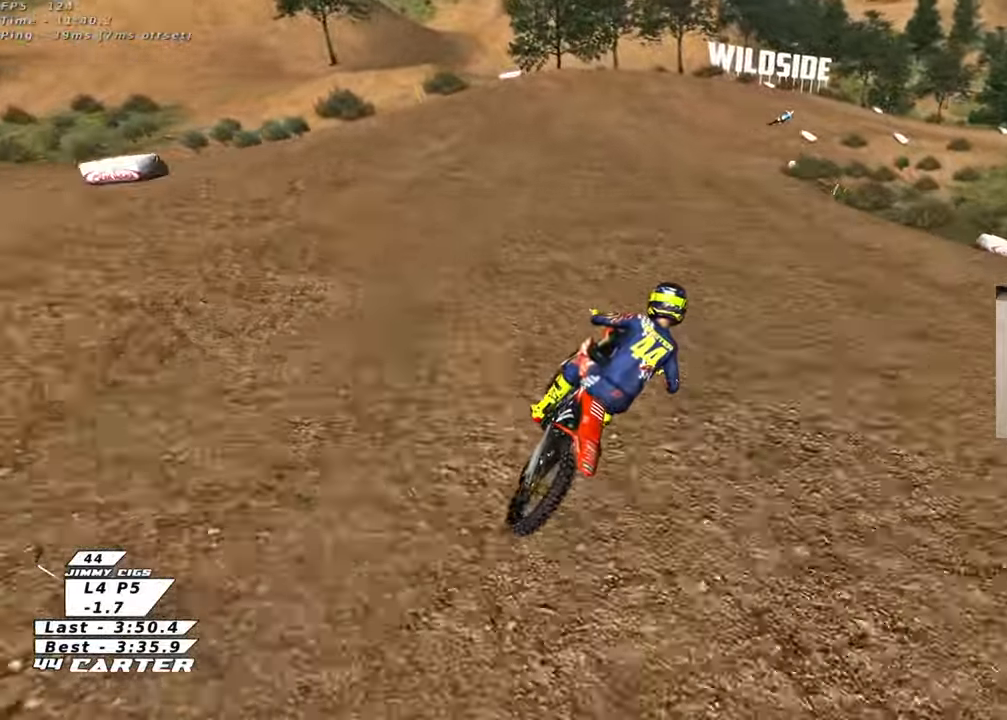
{"buttons": ["R2", "R3"], "left_stick": "center", "right_stick": "center", "events": [[17, "X", "down"], [100, "R2", "up"], [100, "X", "up"], [200, "X", "down"], [250, "X", "up"], [383, "R2", "down"], [450, "R3", "down"]]}
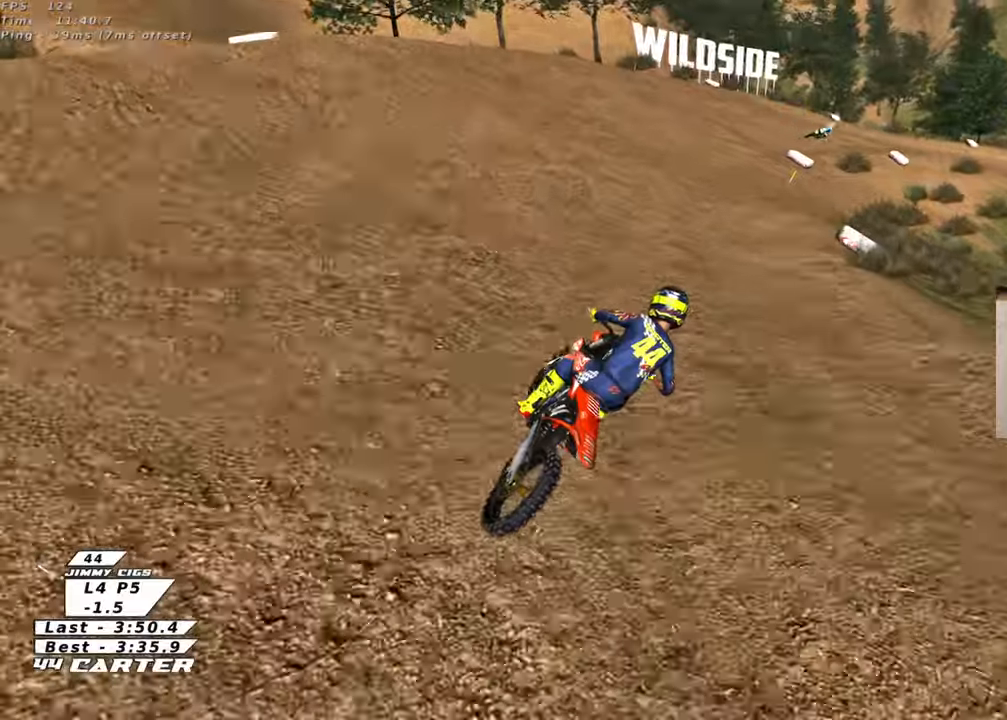
{"buttons": ["R2"], "left_stick": "center", "right_stick": "center", "events": [[33, "right_stick", "left"], [200, "R3", "up"], [267, "right_stick", "center"]]}
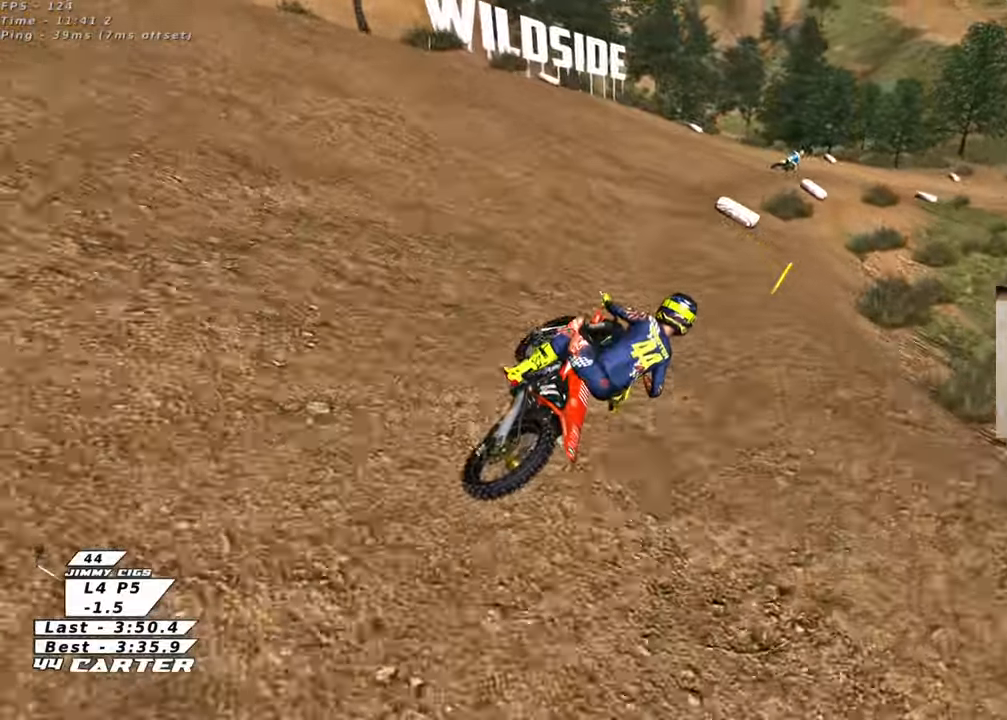
{"buttons": [], "left_stick": "center", "right_stick": "center"}
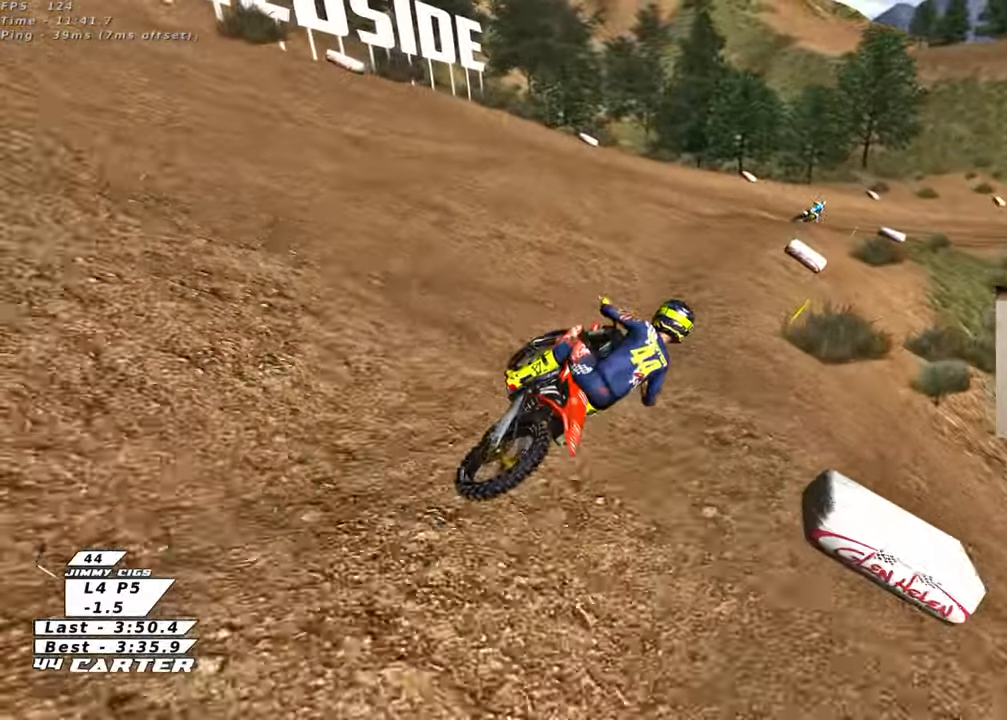
{"buttons": ["L2", "R2", "R3"], "left_stick": "center", "right_stick": "left", "events": [[100, "X", "down"], [167, "X", "up"], [267, "L2", "down"], [400, "R3", "down"], [400, "right_stick", "left"], [467, "R2", "down"]]}
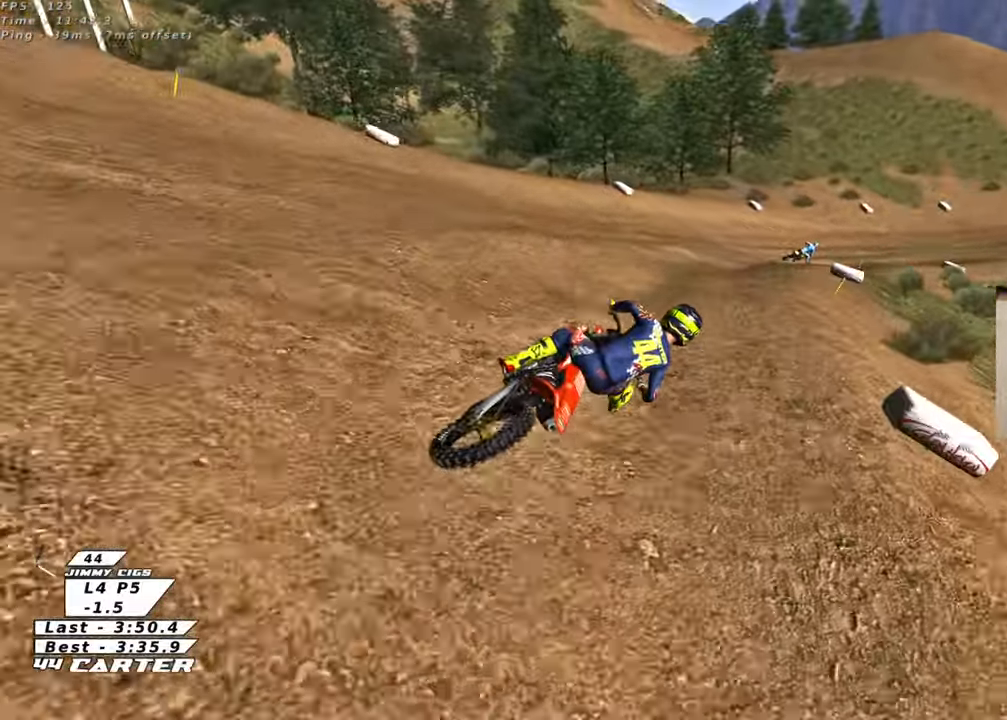
{"buttons": ["R2"], "left_stick": "center", "right_stick": "center", "events": [[17, "L2", "up"], [233, "R3", "up"], [267, "right_stick", "center"]]}
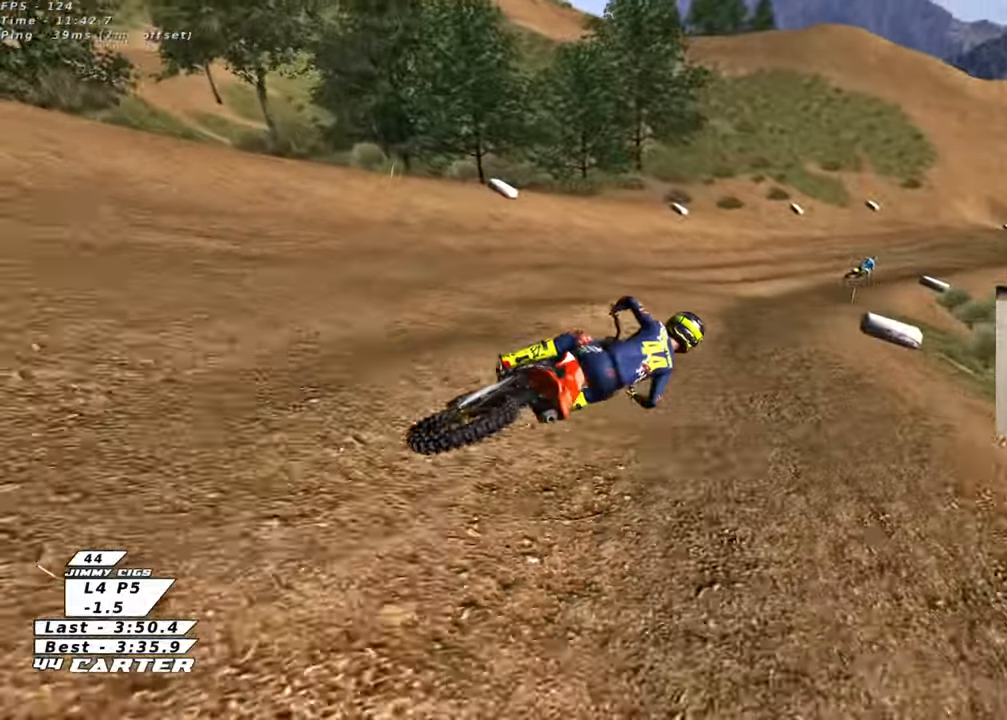
{"buttons": ["R2"], "left_stick": "up", "right_stick": "center", "events": [[100, "A", "down"], [167, "left_stick", "up-left"], [200, "A", "up"], [333, "left_stick", "center"], [467, "left_stick", "up"]]}
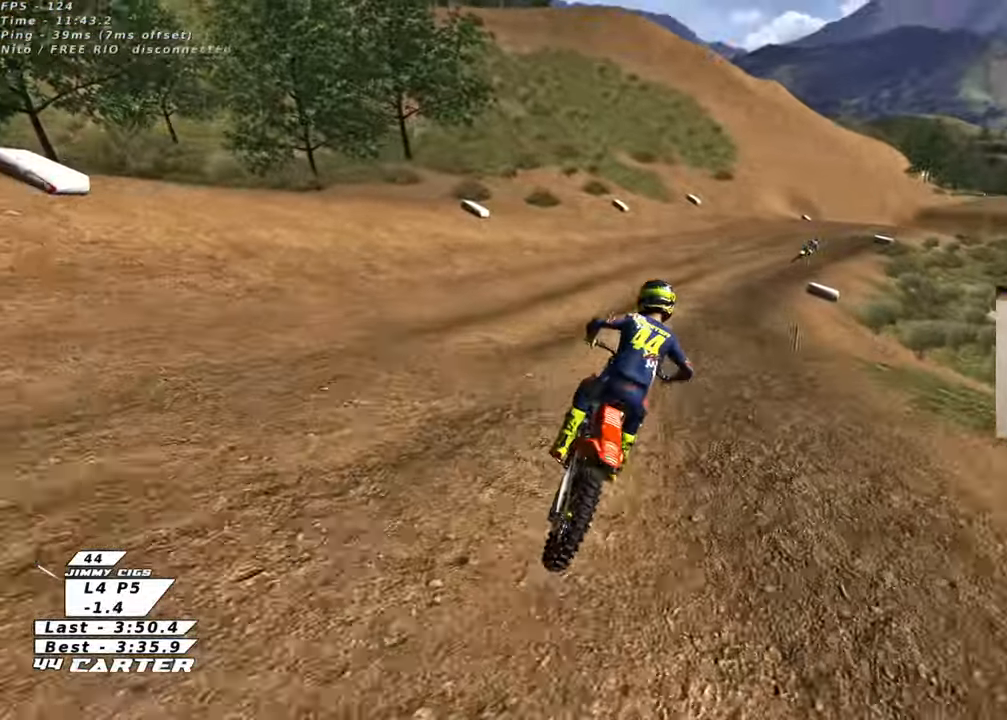
{"buttons": ["R2"], "left_stick": "center", "right_stick": "center", "events": [[150, "left_stick", "up-right"], [350, "left_stick", "center"]]}
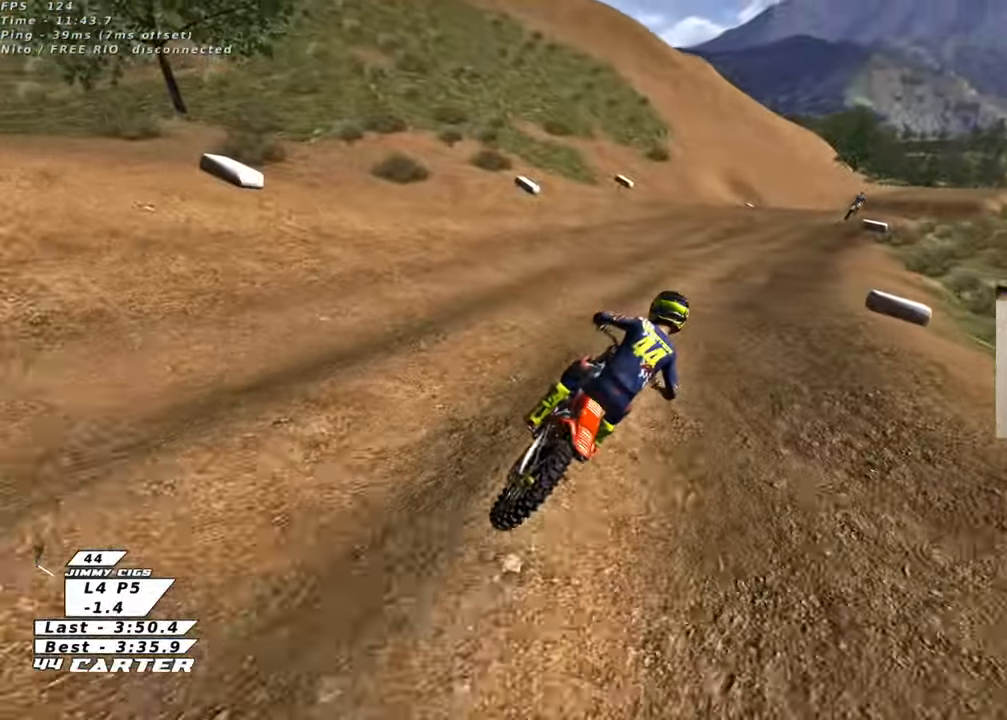
{"buttons": ["R2"], "left_stick": "center", "right_stick": "center", "events": [[317, "A", "down"], [450, "A", "up"]]}
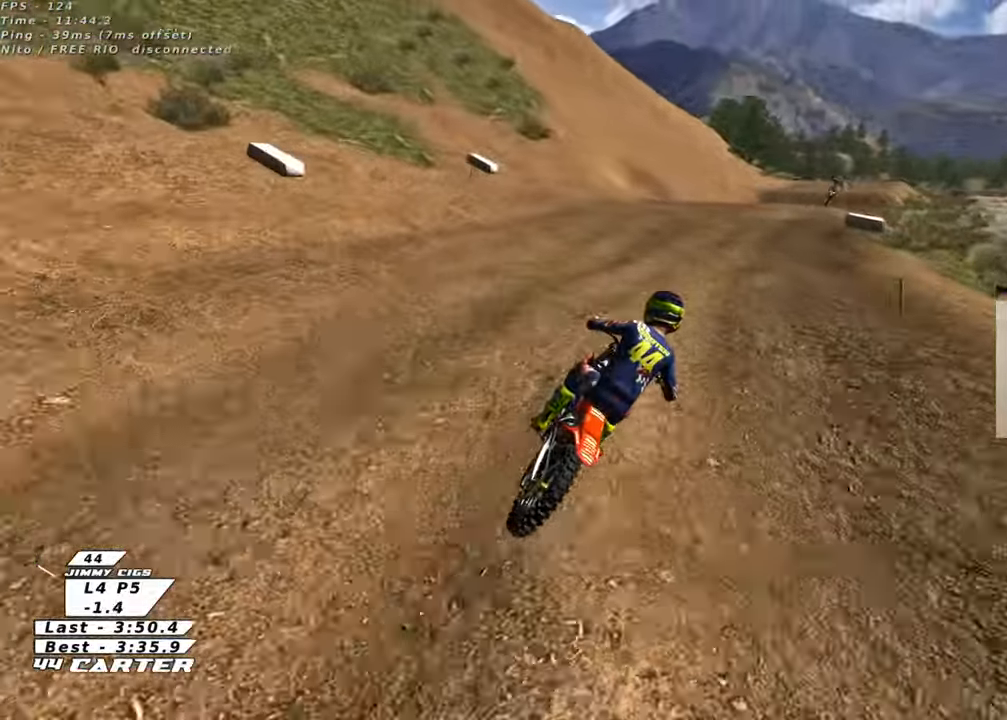
{"buttons": ["R2"], "left_stick": "center", "right_stick": "center", "events": []}
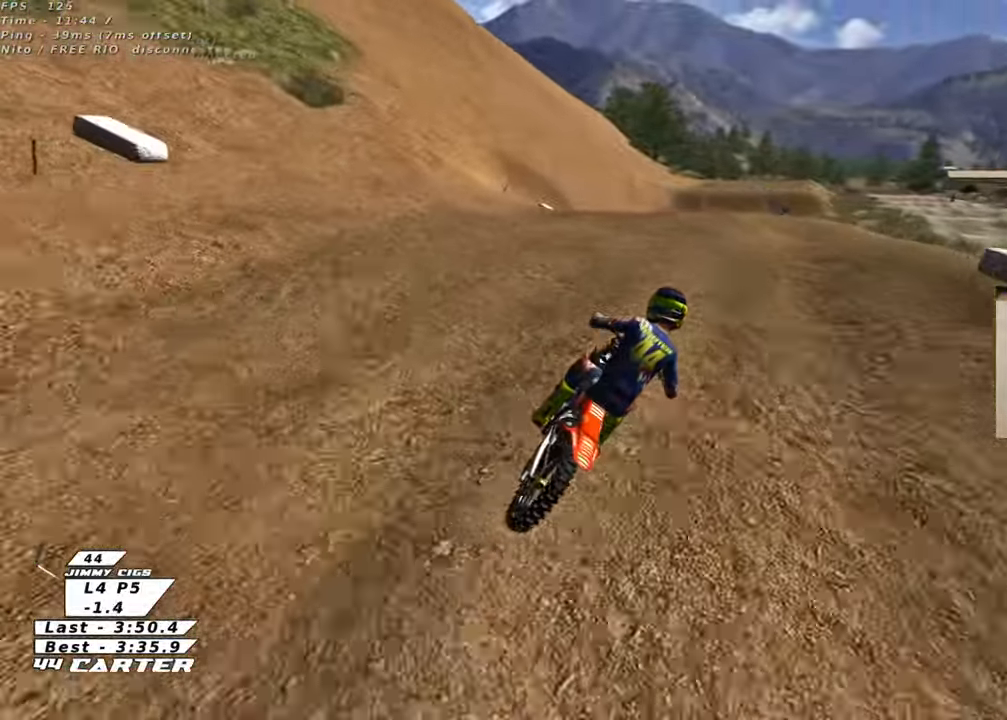
{"buttons": ["A", "R2"], "left_stick": "center", "right_stick": "center", "events": [[17, "A", "down"], [167, "A", "up"], [250, "A", "down"], [383, "A", "up"], [483, "A", "down"]]}
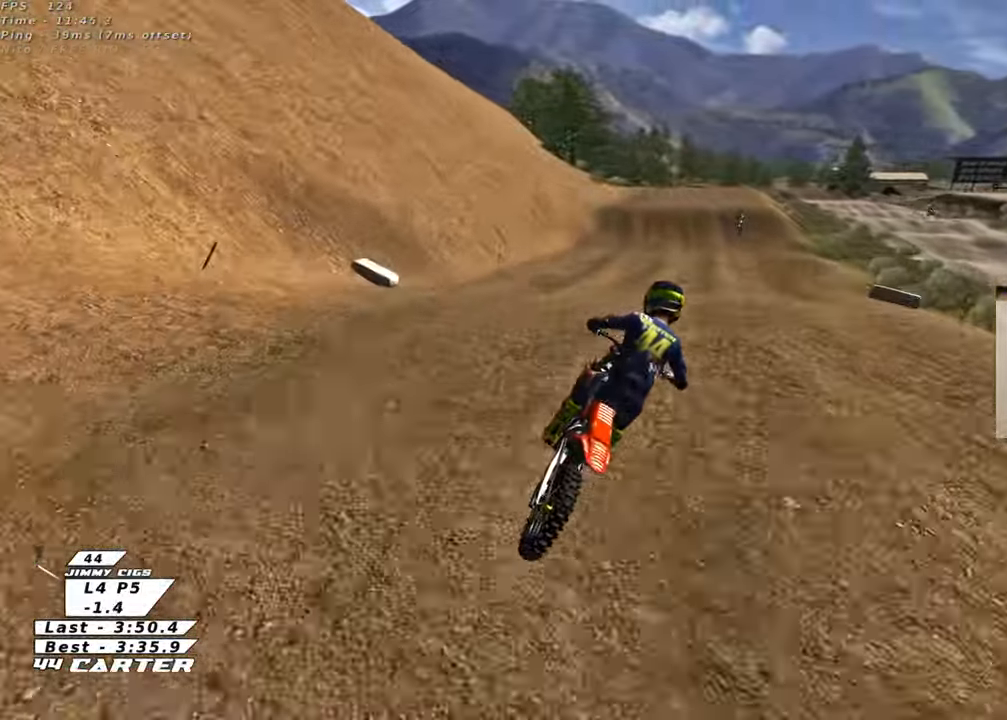
{"buttons": ["X", "R2"], "left_stick": "up", "right_stick": "center", "events": [[50, "left_stick", "down"], [100, "A", "up"], [150, "left_stick", "center"], [233, "left_stick", "up"], [450, "X", "down"]]}
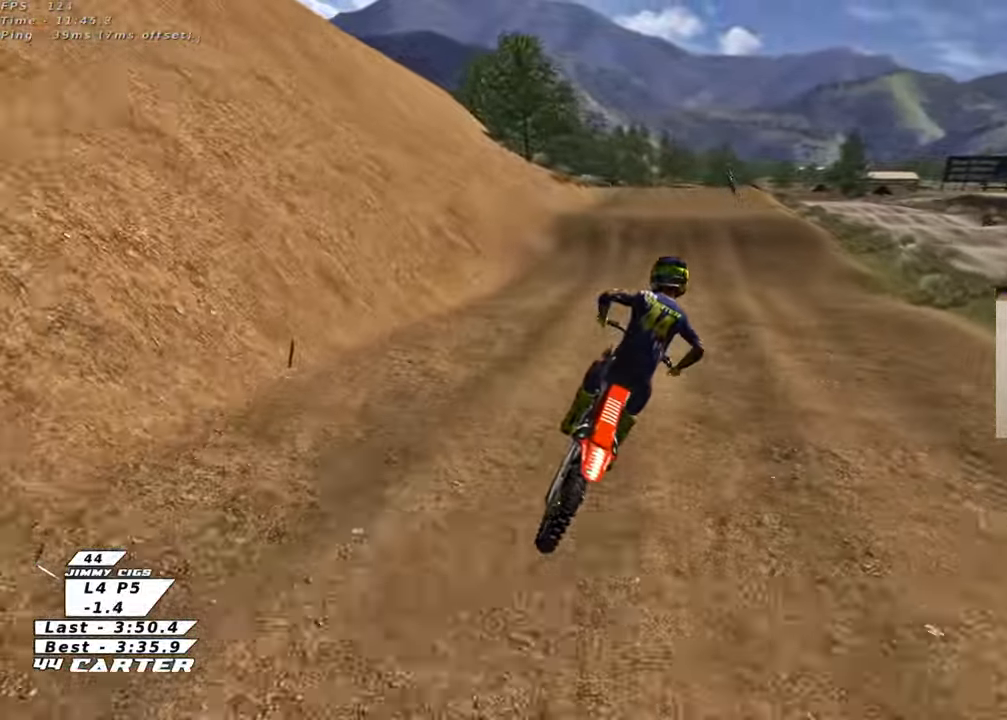
{"buttons": ["A", "R2"], "left_stick": "up-left", "right_stick": "center", "events": [[67, "X", "up"], [467, "A", "down"], [500, "left_stick", "up-left"]]}
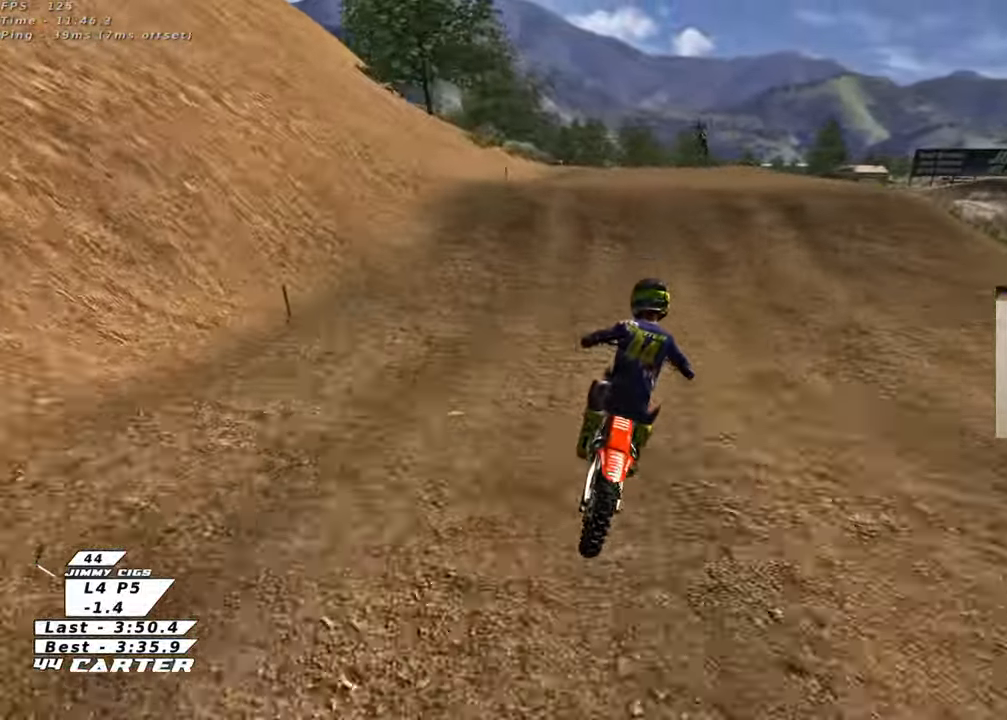
{"buttons": [], "left_stick": "down", "right_stick": "center", "events": [[117, "A", "up"], [200, "R2", "up"], [300, "left_stick", "center"], [383, "left_stick", "down"]]}
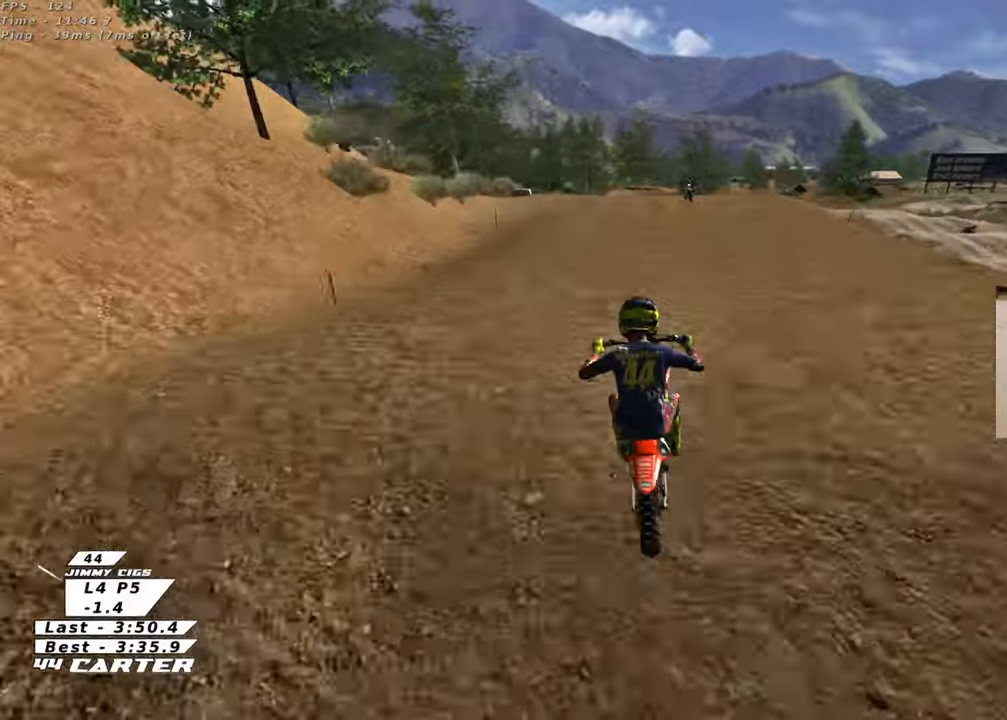
{"buttons": ["R2"], "left_stick": "down-left", "right_stick": "center", "events": [[33, "left_stick", "down-right"], [150, "X", "down"], [217, "left_stick", "down"], [233, "X", "up"], [350, "L1", "down"], [383, "left_stick", "down-left"], [467, "L1", "up"], [483, "R2", "down"]]}
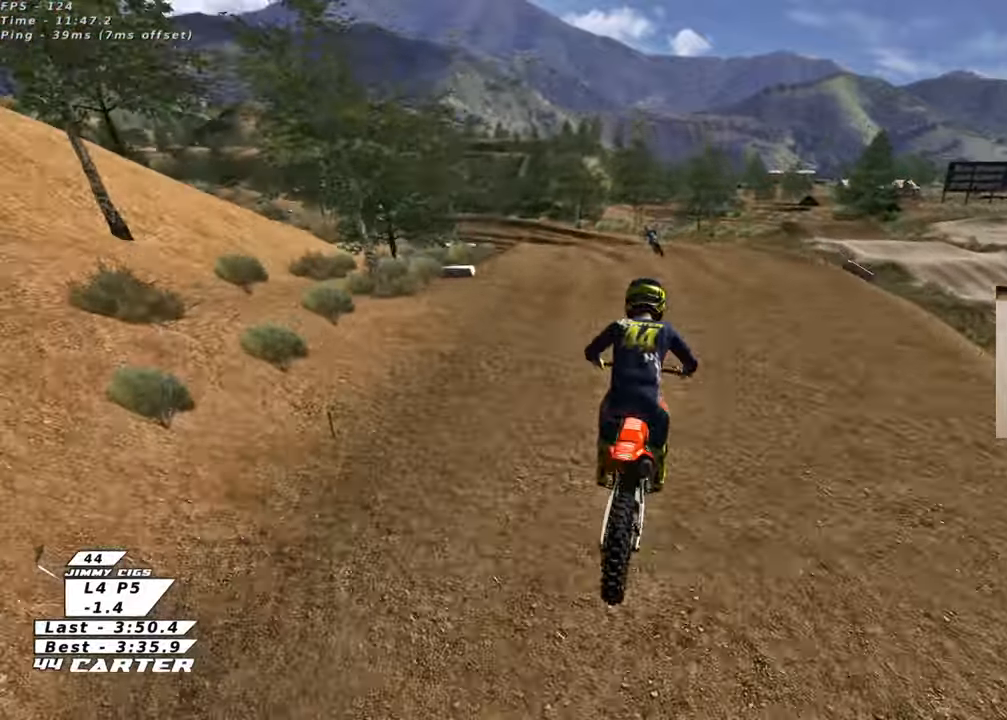
{"buttons": ["A", "R2"], "left_stick": "up", "right_stick": "center", "events": [[50, "A", "down"], [100, "left_stick", "up-left"], [167, "left_stick", "up"], [183, "A", "up"], [250, "A", "down"], [383, "A", "up"], [433, "A", "down"]]}
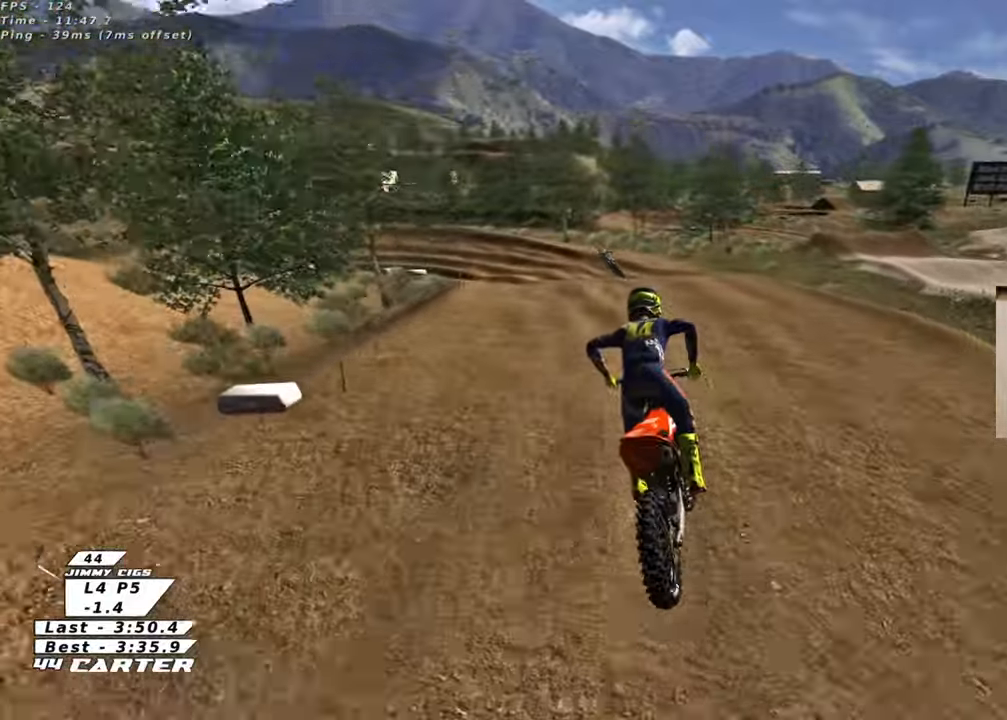
{"buttons": ["X", "L2"], "left_stick": "up-left", "right_stick": "center", "events": [[50, "A", "up"], [117, "A", "down"], [217, "A", "up"], [250, "R2", "up"], [400, "left_stick", "up-left"], [450, "X", "down"], [500, "L2", "down"]]}
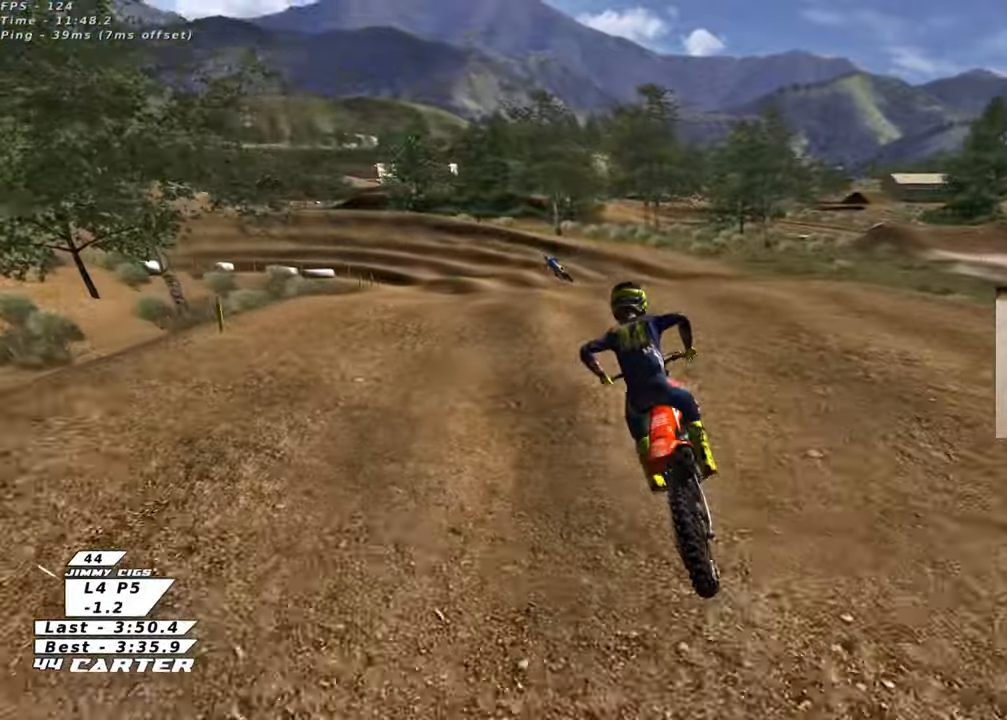
{"buttons": ["X", "R2"], "left_stick": "down-left", "right_stick": "center", "events": [[33, "X", "up"], [183, "L2", "up"], [200, "left_stick", "down-left"], [417, "R2", "down"], [500, "X", "down"]]}